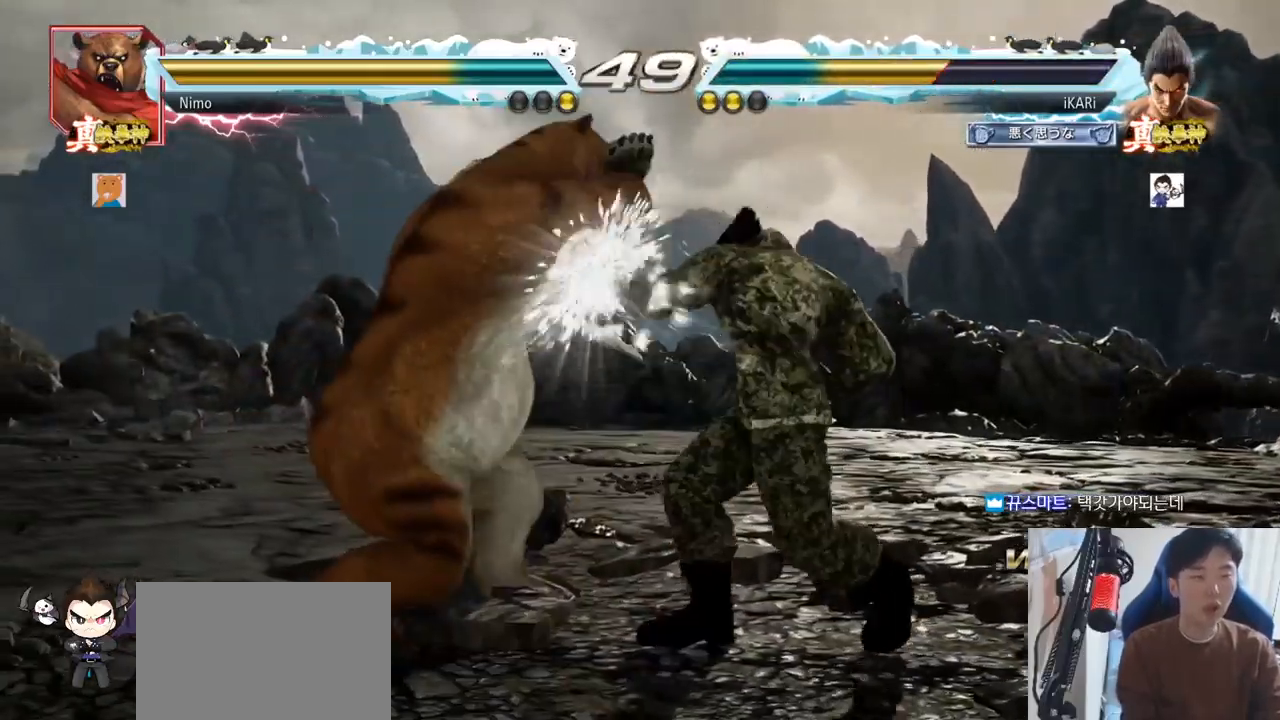
Gameplay with a controller (arcade stick); each line is a JSON object with the inputs held at the frame after it. "events" lists button and stick changes between this image and that frame as [ms after this image, input, new state], when the widget could be followed in between. Not read: L3 R3.
{"buttons": [], "left_stick": "right", "events": [[217, "left_stick", "right"]]}
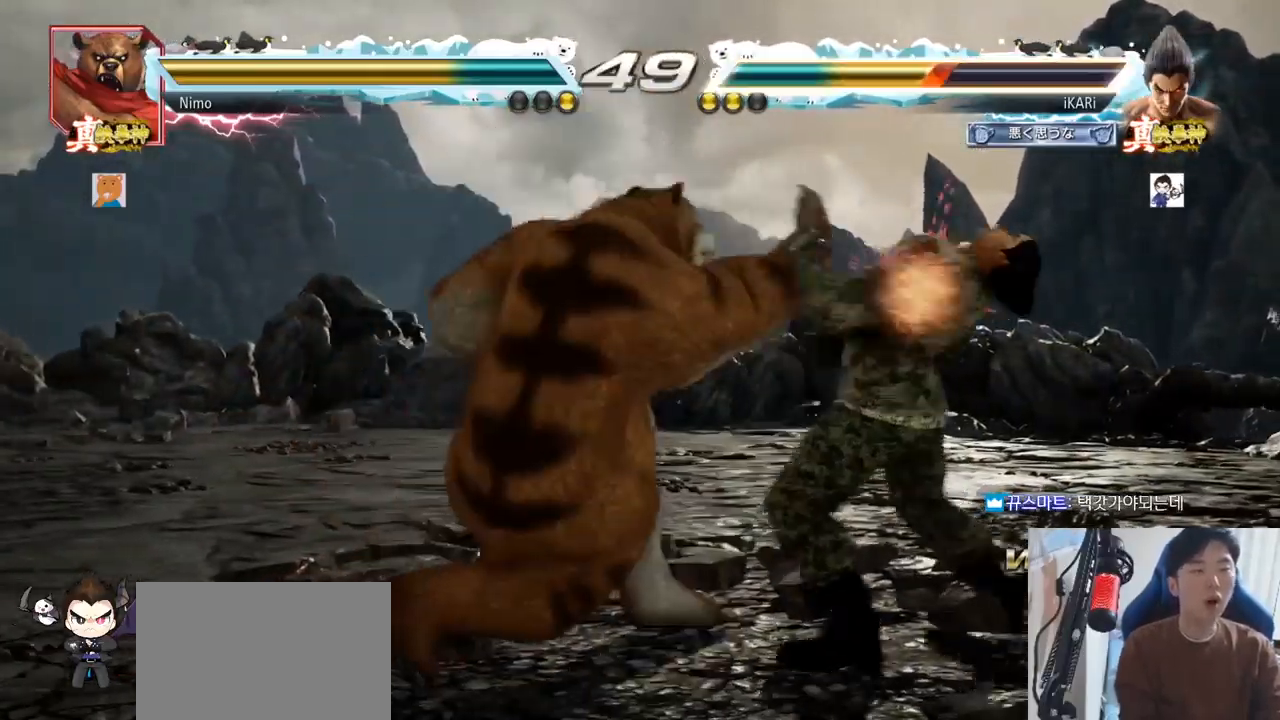
{"buttons": [], "left_stick": "center", "events": [[350, "left_stick", "center"]]}
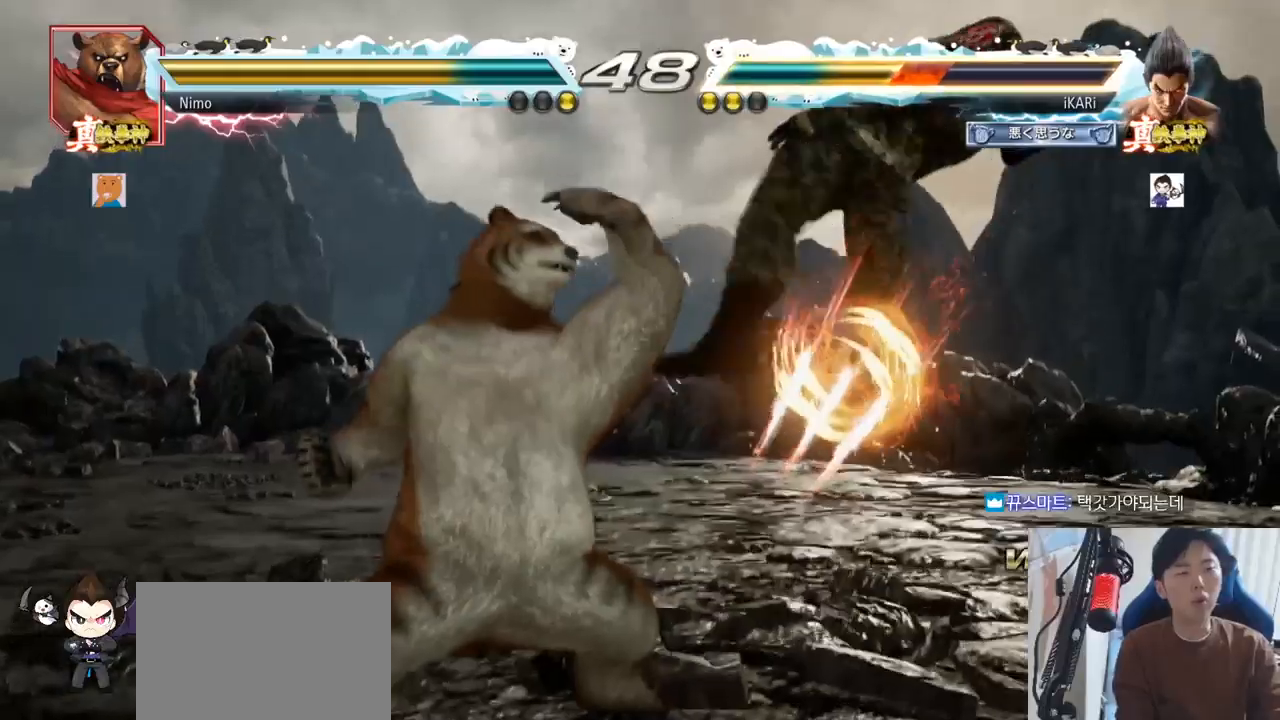
{"buttons": [], "left_stick": "center", "events": []}
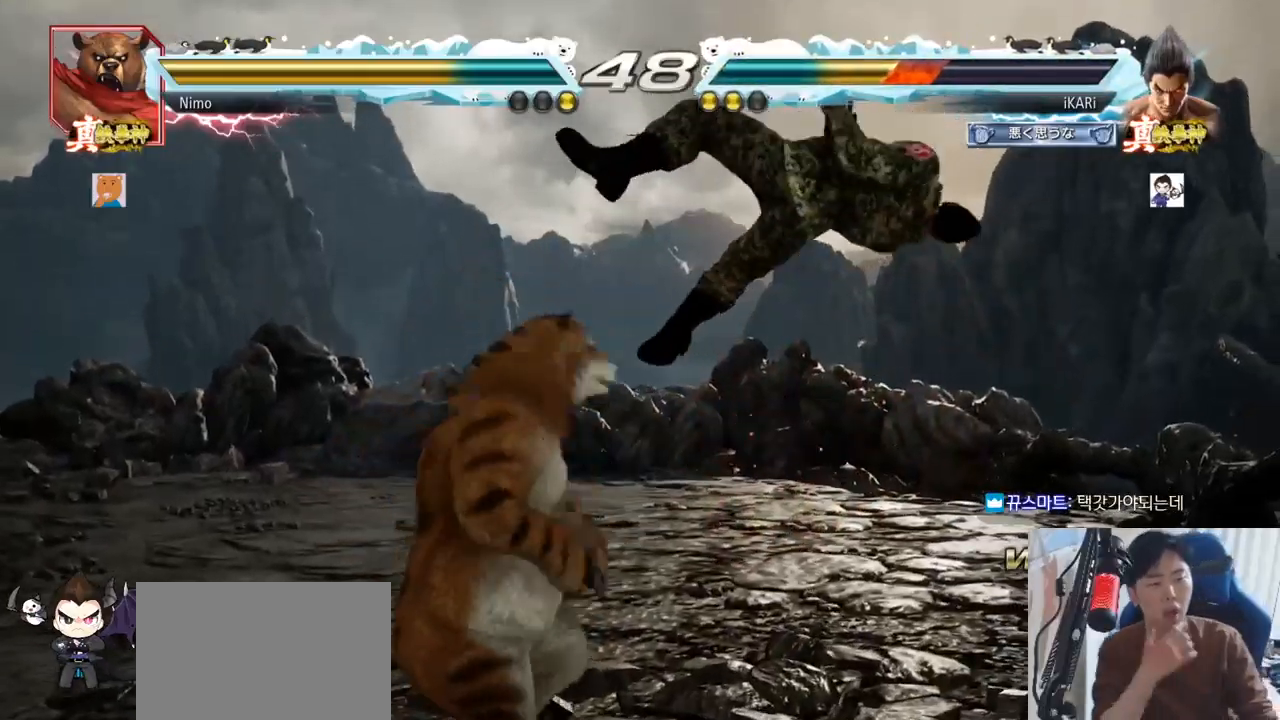
{"buttons": [], "left_stick": "center", "events": []}
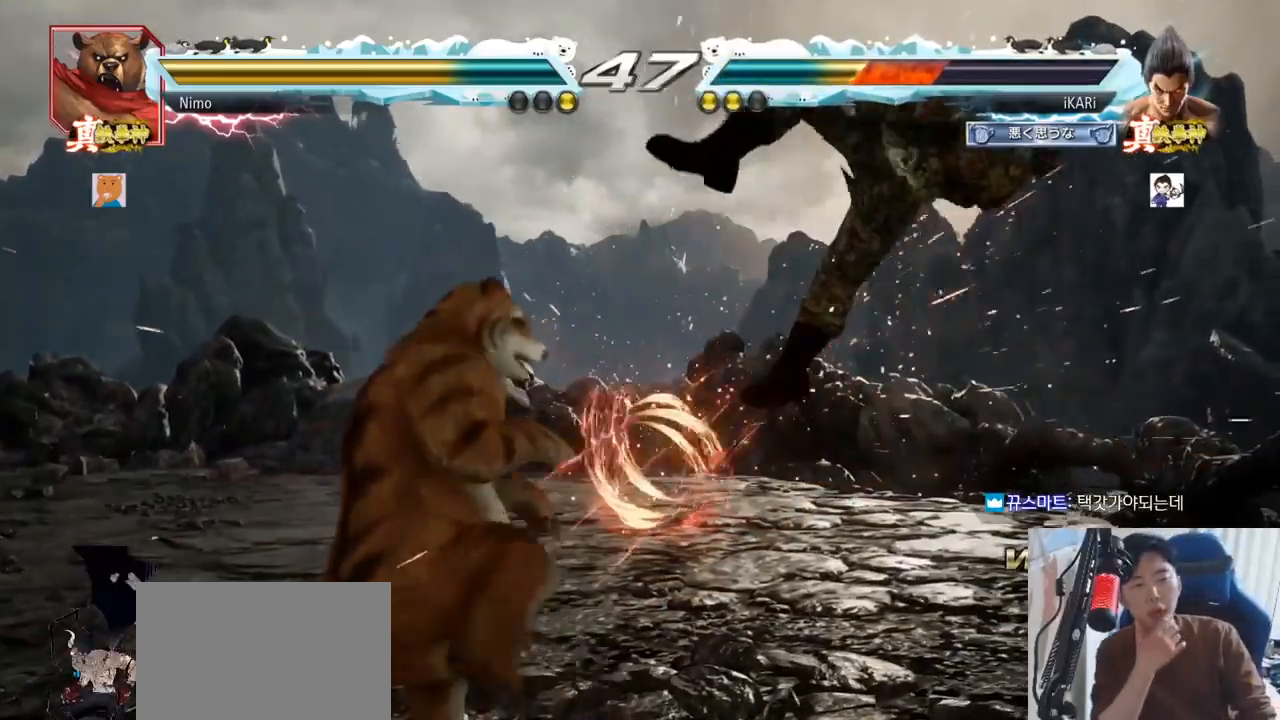
{"buttons": [], "left_stick": "center", "events": []}
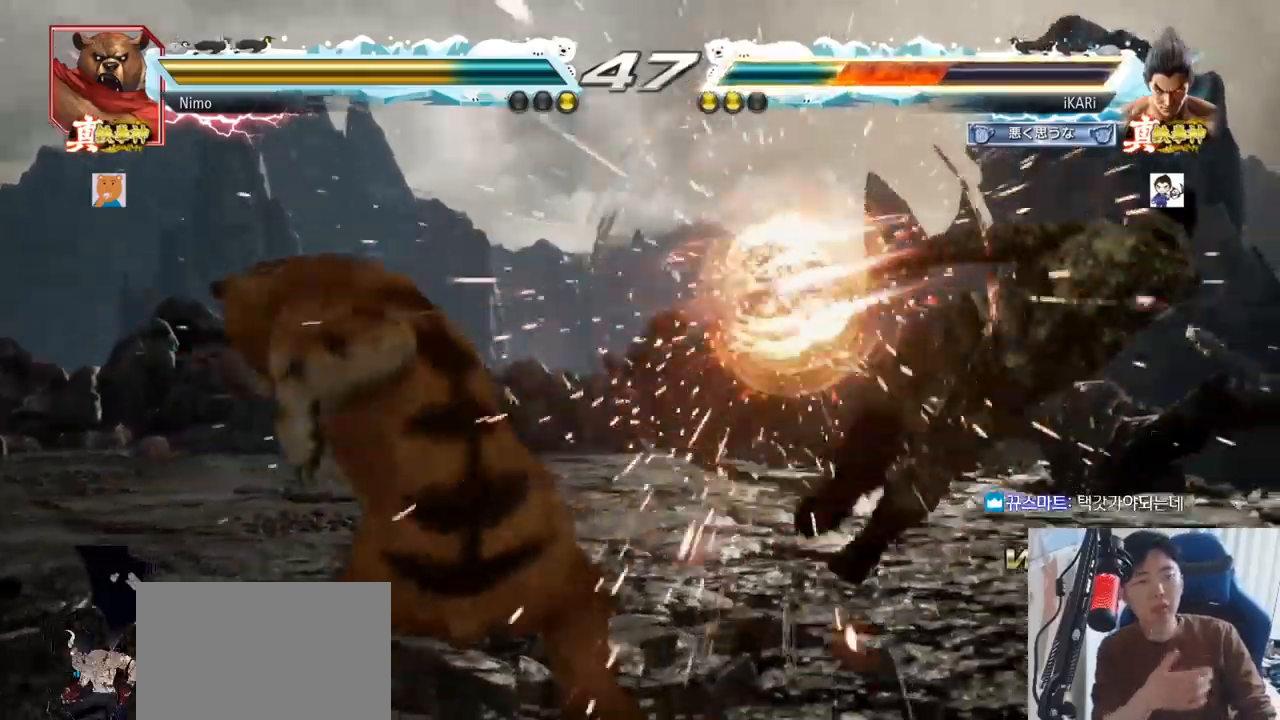
{"buttons": [], "left_stick": "center", "events": []}